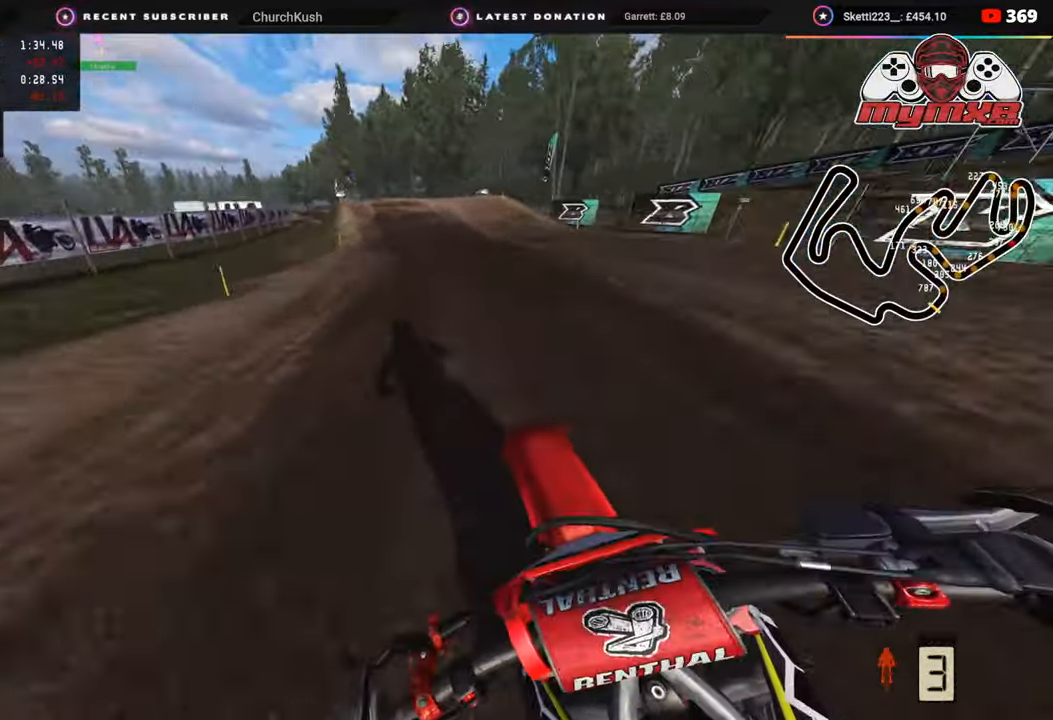
Gameplay with a controller (PlayStation layout); each line is a JSON object with the inputs held at the frame after it. "events" lists button and stick changes between this image and that frame as [ms after this image, input, new state], when the widget could be followed in between.
{"buttons": [], "left_stick": "down-left", "right_stick": "down", "events": [[100, "right_stick", "center"], [383, "right_stick", "down"], [400, "SQUARE", "down"], [483, "R2", "up"], [500, "SQUARE", "up"]]}
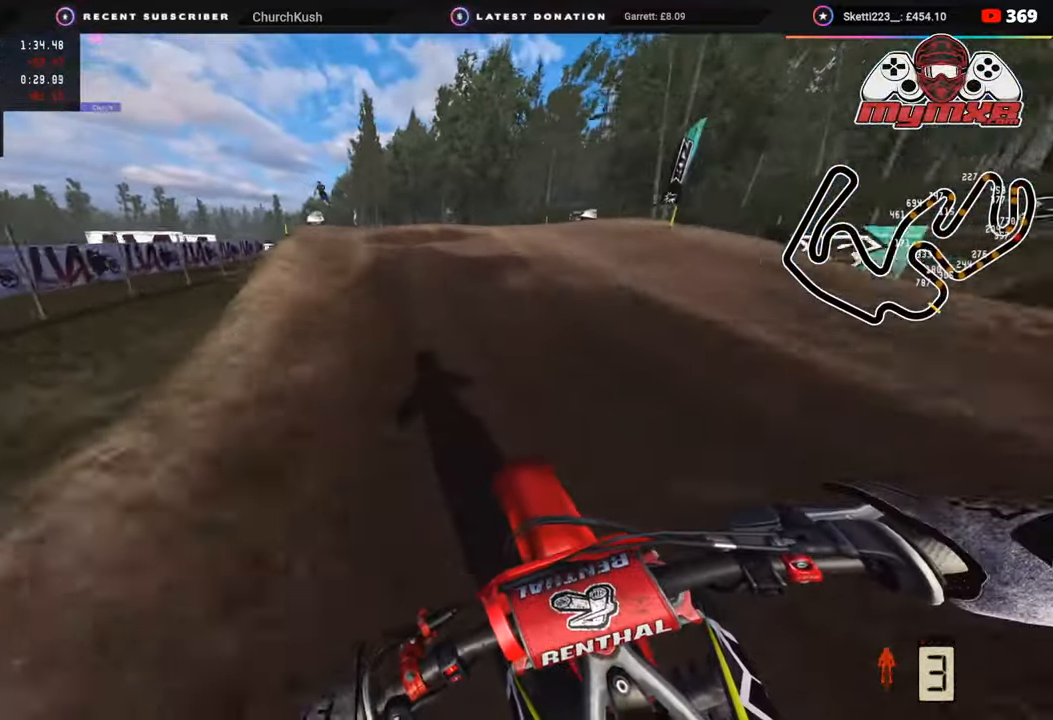
{"buttons": ["R3"], "left_stick": "down-left", "right_stick": "down", "events": [[183, "right_stick", "center"], [200, "R3", "down"], [400, "right_stick", "down"]]}
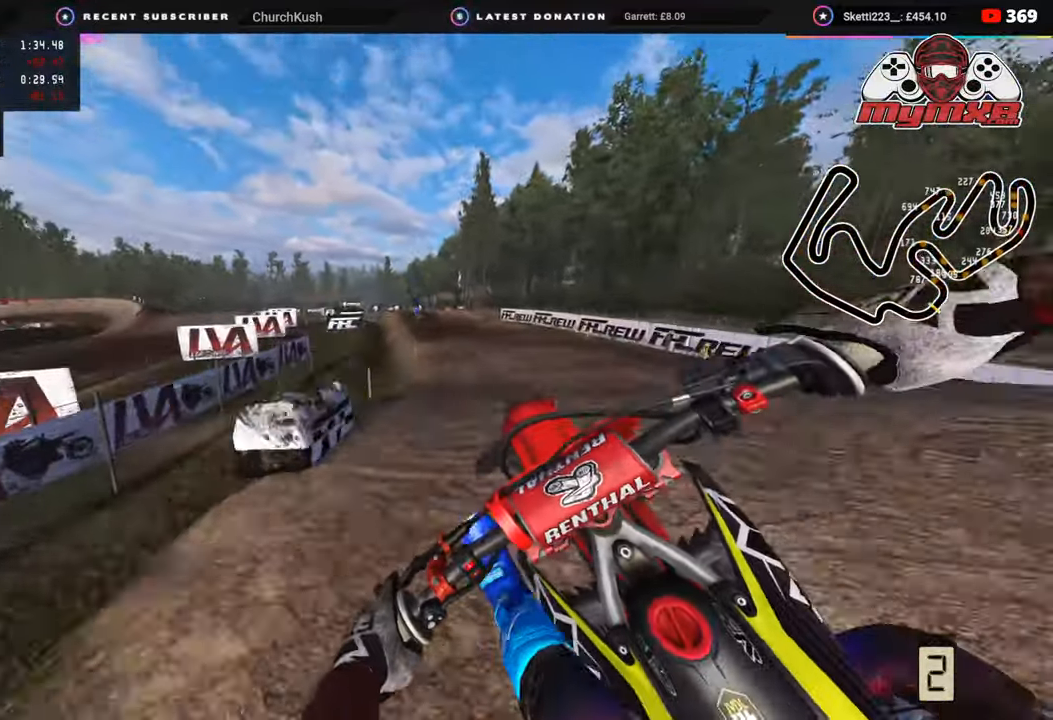
{"buttons": [], "left_stick": "center", "right_stick": "down-right", "events": [[50, "R2", "down"], [133, "right_stick", "down-right"], [150, "R3", "up"], [250, "R2", "up"], [483, "left_stick", "center"]]}
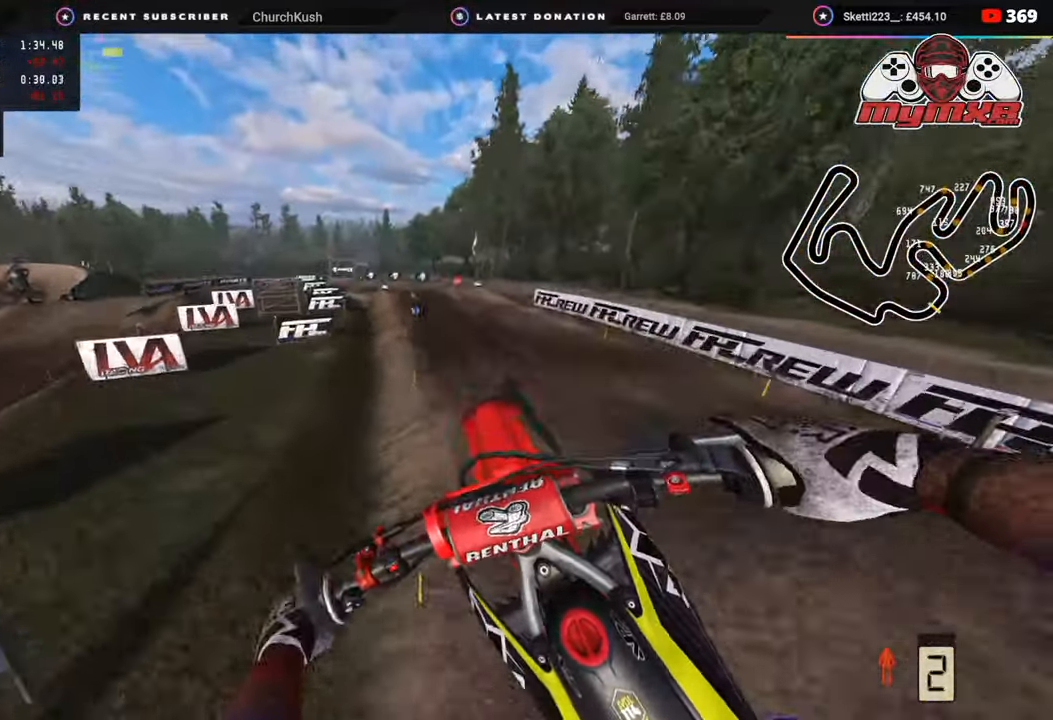
{"buttons": ["R2"], "left_stick": "center", "right_stick": "up-left", "events": [[17, "right_stick", "center"], [117, "R2", "down"], [150, "right_stick", "up"], [217, "right_stick", "up-left"]]}
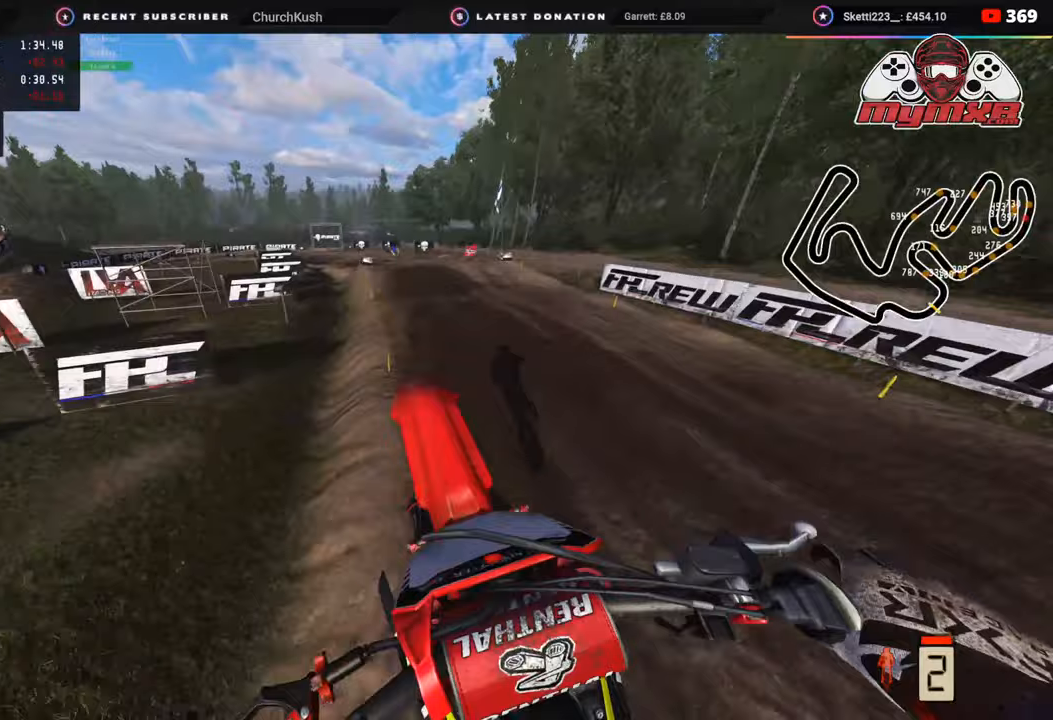
{"buttons": [], "left_stick": "down-left", "right_stick": "down-left", "events": [[333, "left_stick", "down"], [367, "R3", "down"], [383, "right_stick", "down-left"], [417, "R3", "up"], [417, "left_stick", "down-left"], [500, "R2", "up"]]}
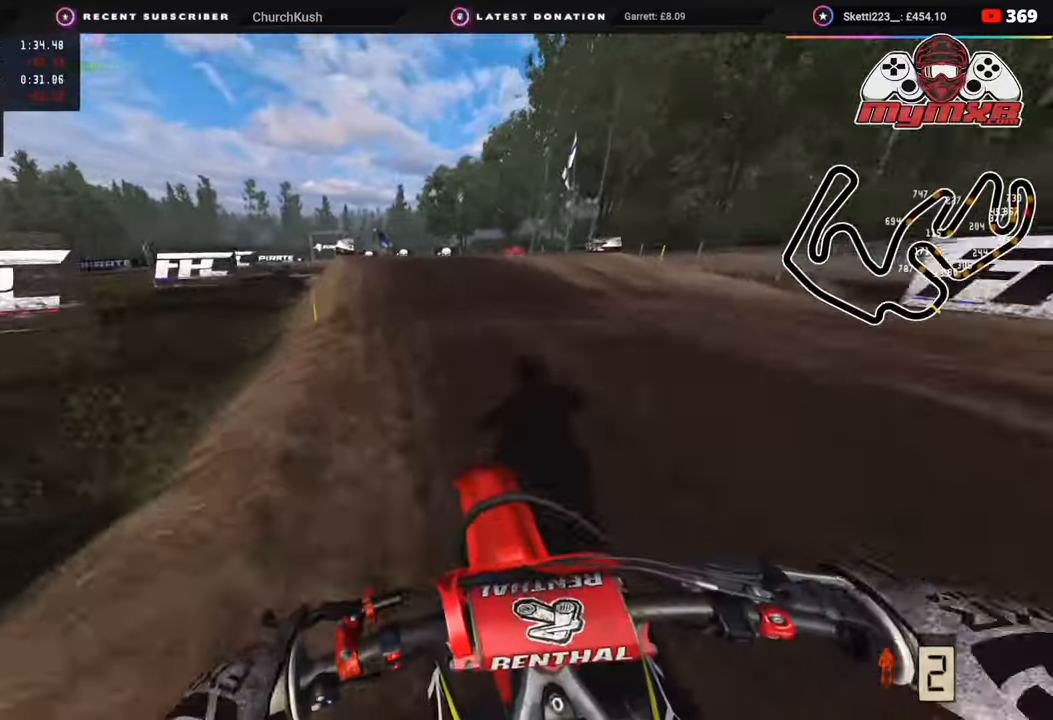
{"buttons": ["R3"], "left_stick": "down-left", "right_stick": "center", "events": [[250, "right_stick", "center"], [417, "R3", "down"]]}
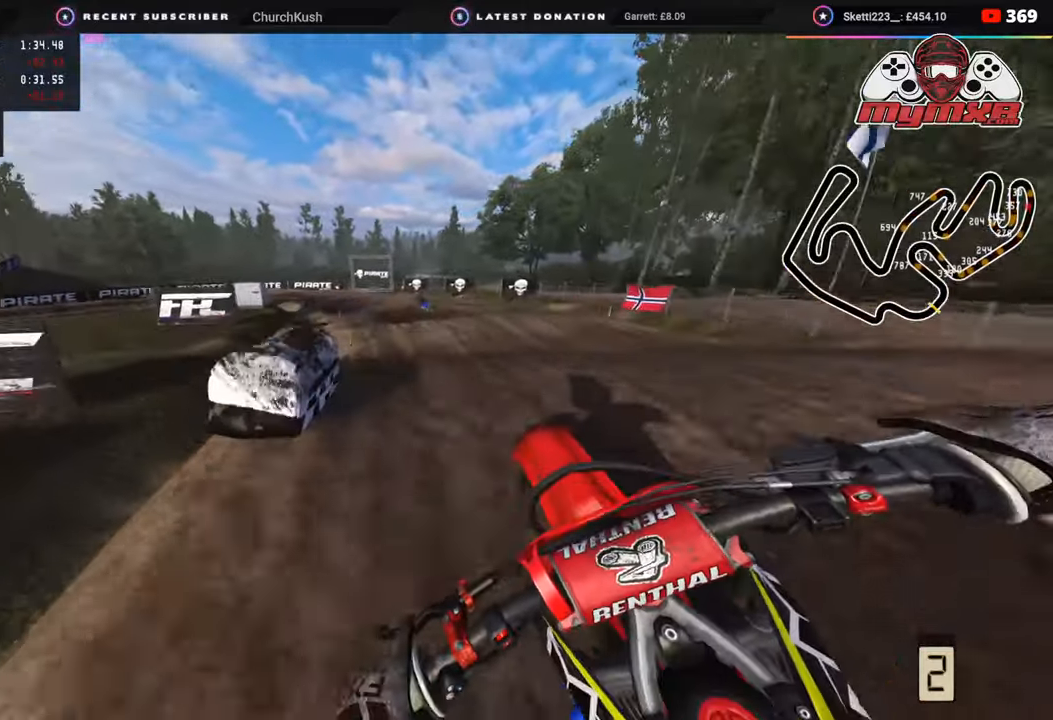
{"buttons": [], "left_stick": "down-left", "right_stick": "down", "events": [[33, "right_stick", "down"], [67, "R2", "down"], [233, "R2", "up"], [233, "R3", "up"]]}
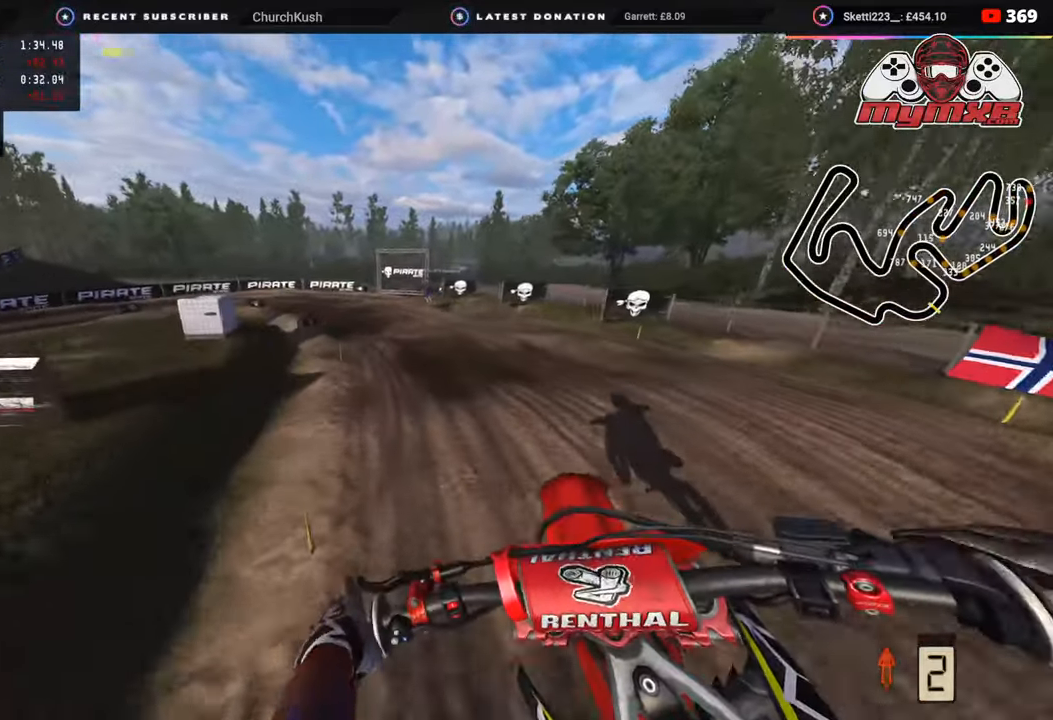
{"buttons": [], "left_stick": "down-left", "right_stick": "center", "events": [[17, "R2", "down"], [183, "right_stick", "center"], [367, "R2", "up"]]}
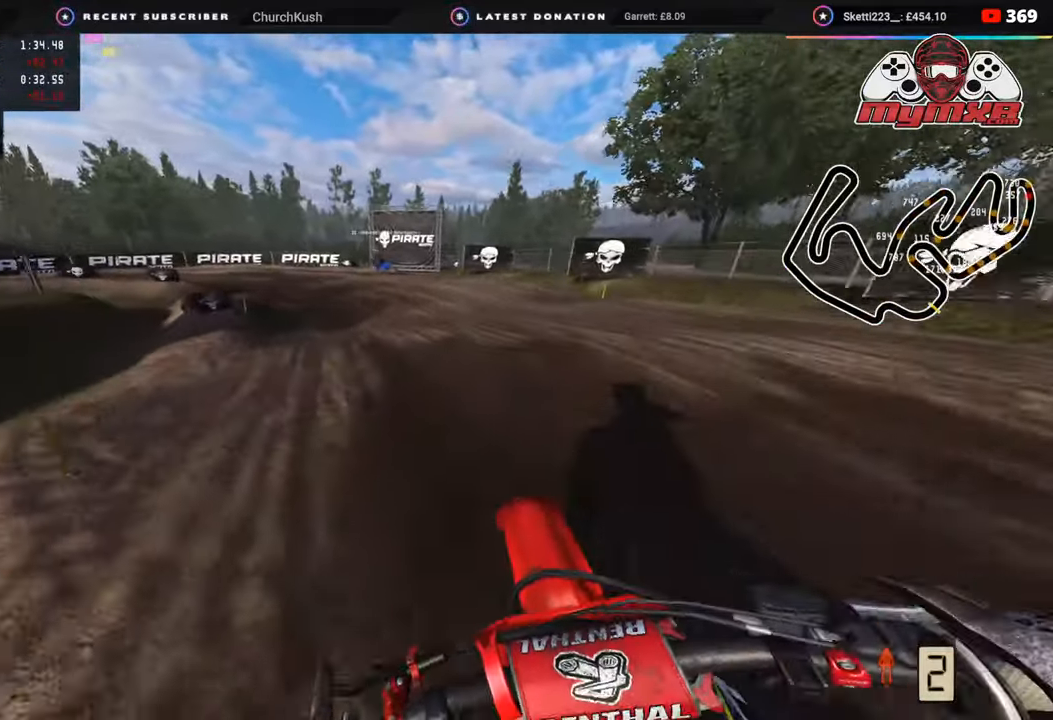
{"buttons": [], "left_stick": "down-left", "right_stick": "down", "events": [[33, "R3", "down"], [167, "R3", "up"], [167, "right_stick", "down"], [233, "R2", "down"], [350, "R2", "up"]]}
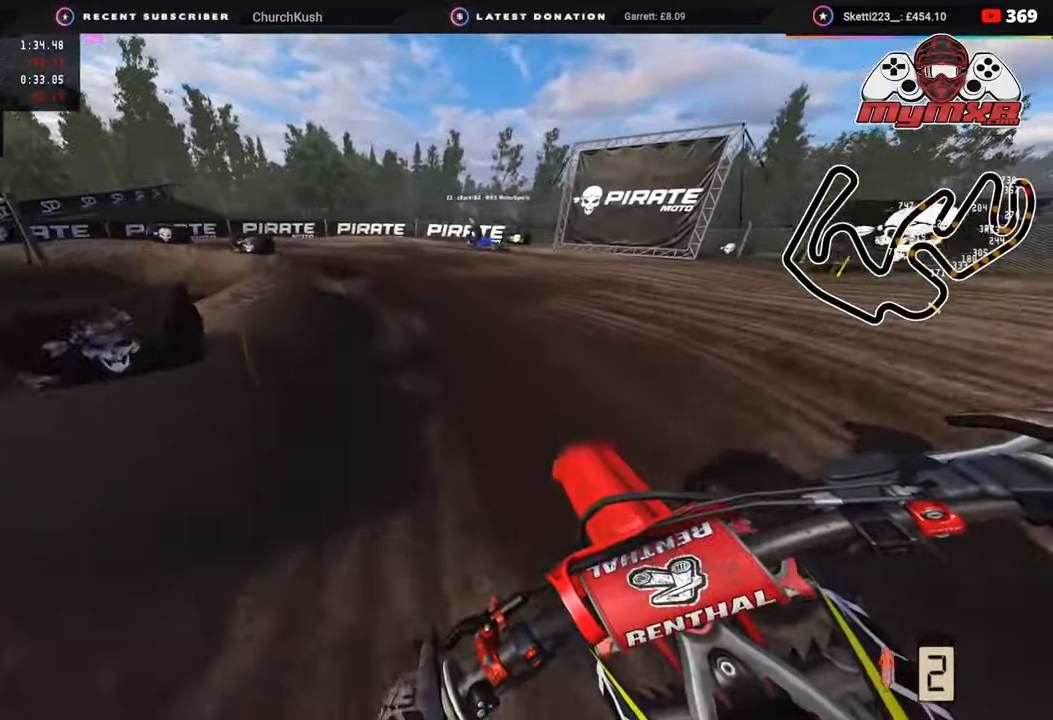
{"buttons": ["R3"], "left_stick": "down-left", "right_stick": "down", "events": [[100, "R2", "down"], [183, "R3", "down"], [233, "R2", "up"]]}
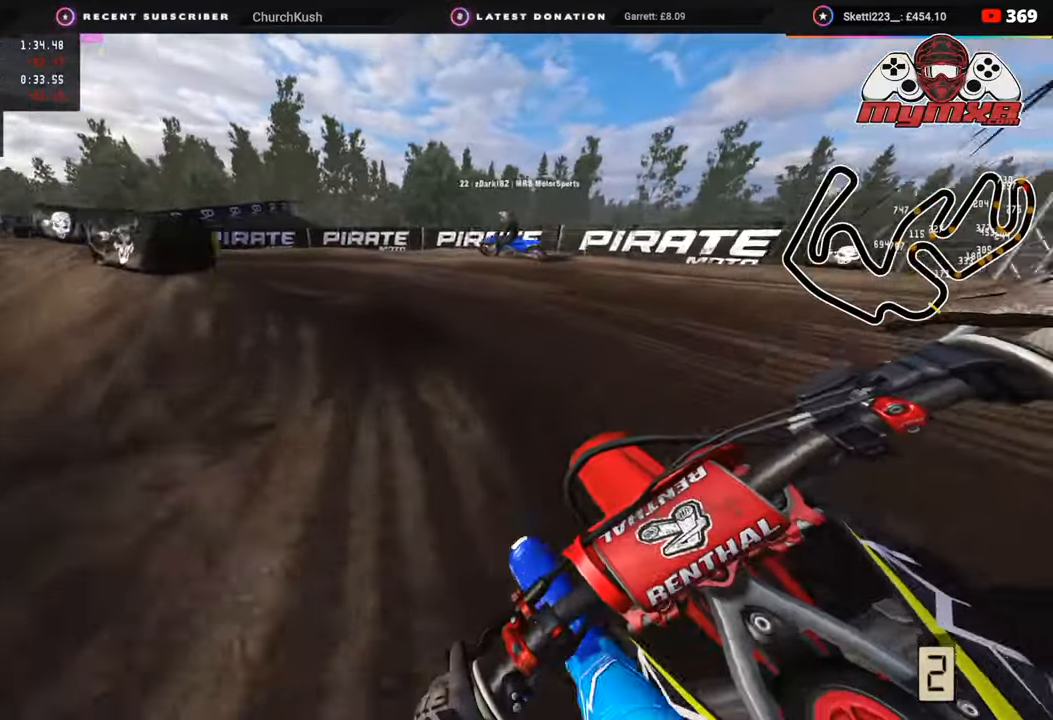
{"buttons": ["R2", "R3"], "left_stick": "down-left", "right_stick": "center", "events": [[467, "right_stick", "center"], [483, "R2", "down"]]}
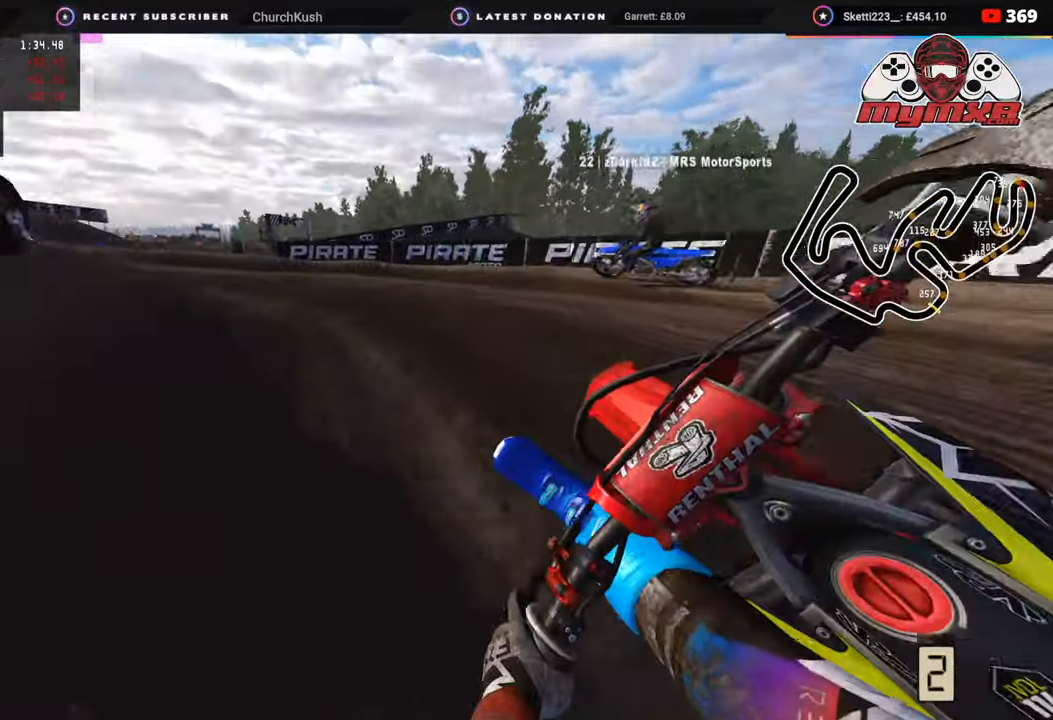
{"buttons": ["R2", "R3"], "left_stick": "down-left", "right_stick": "center", "events": [[83, "R2", "up"], [167, "R2", "down"]]}
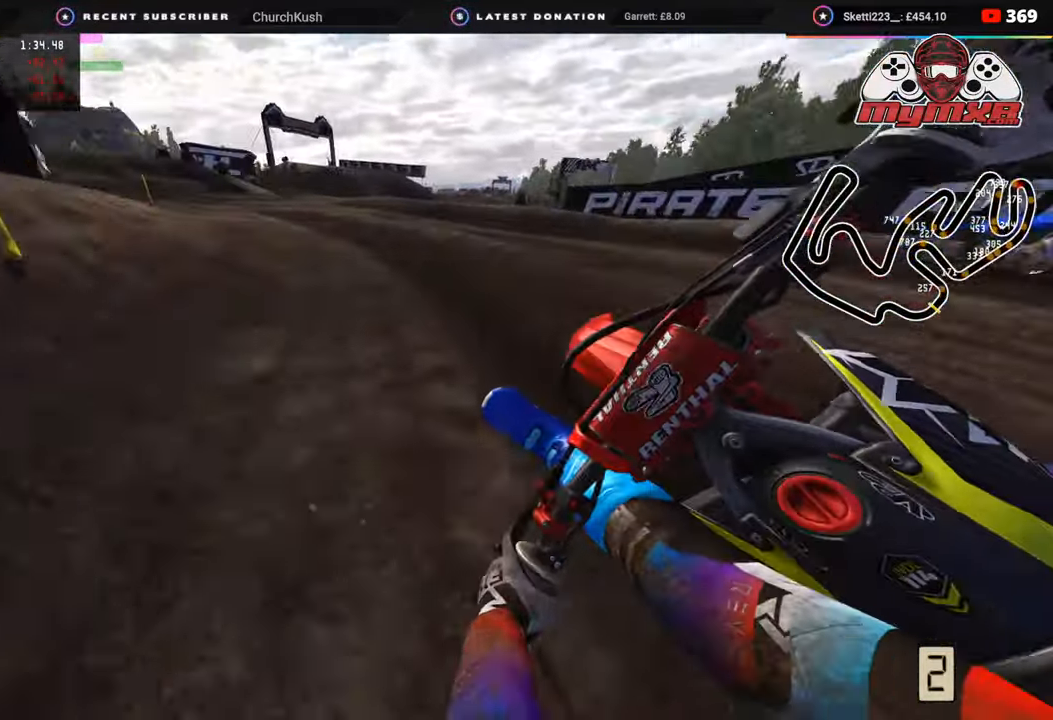
{"buttons": ["R2", "R3"], "left_stick": "down-left", "right_stick": "up", "events": [[350, "right_stick", "up"]]}
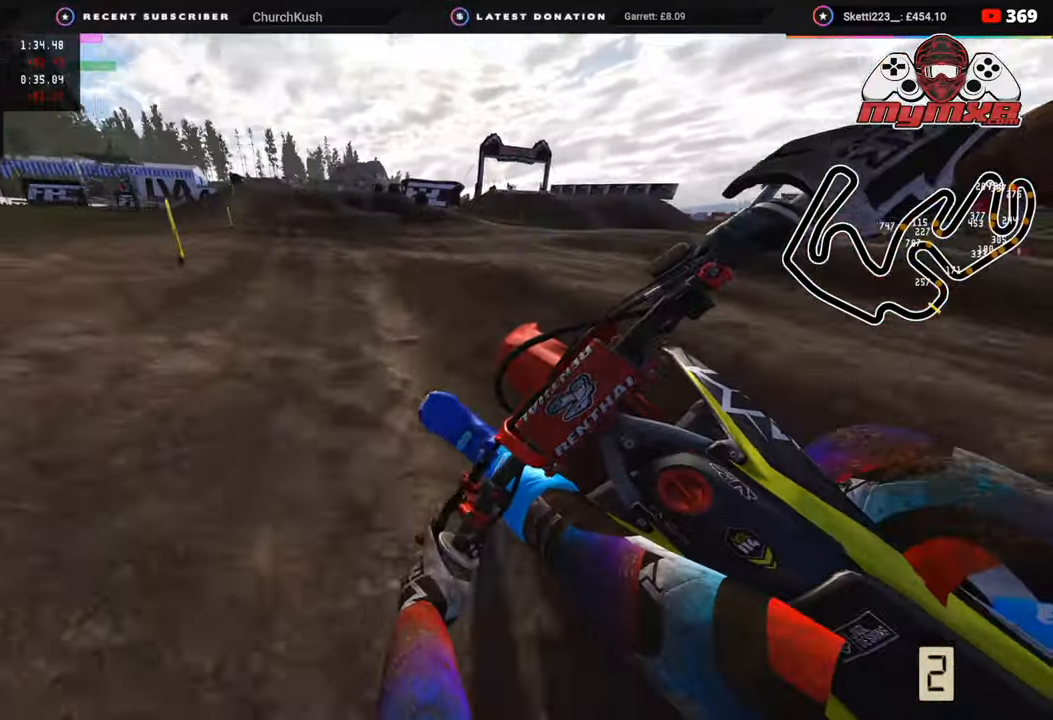
{"buttons": ["R2"], "left_stick": "up-right", "right_stick": "center", "events": [[233, "left_stick", "right"], [300, "R3", "up"], [500, "left_stick", "up-right"], [500, "right_stick", "center"]]}
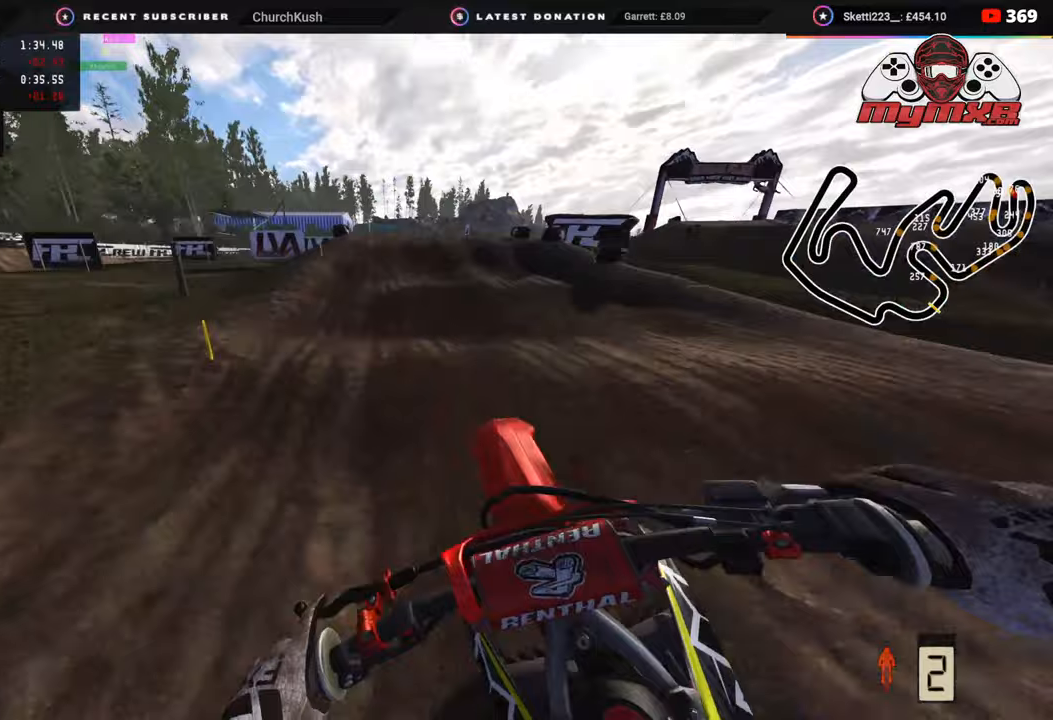
{"buttons": ["R2"], "left_stick": "up-right", "right_stick": "down", "events": [[450, "right_stick", "down"]]}
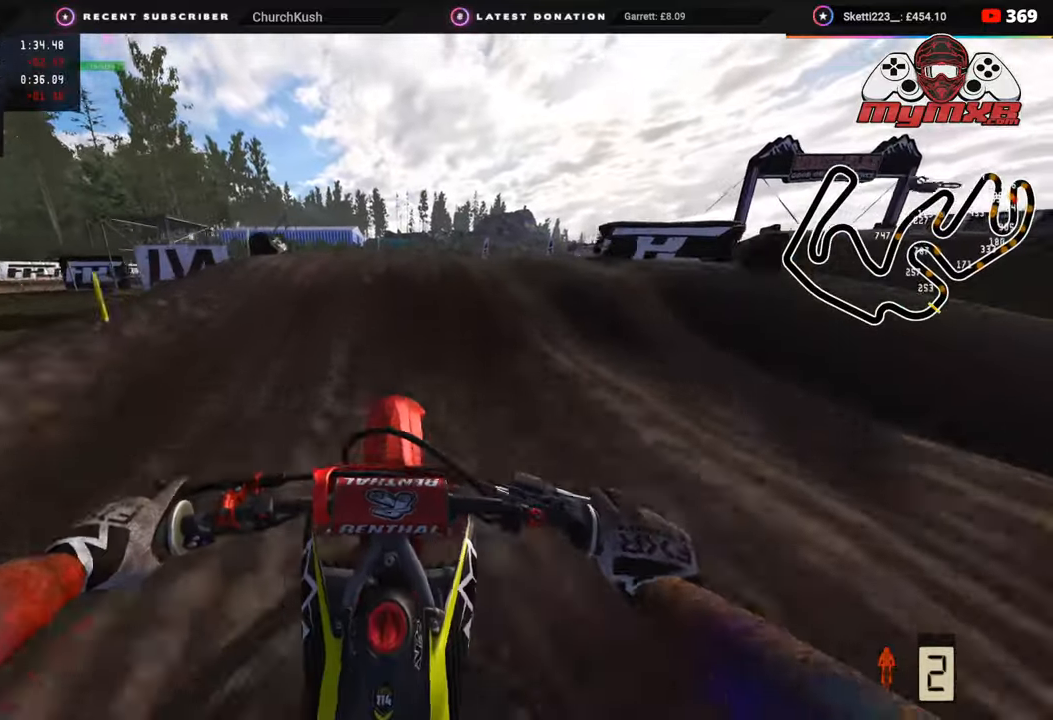
{"buttons": [], "left_stick": "up-left", "right_stick": "down", "events": [[100, "R2", "up"], [250, "R2", "down"], [283, "left_stick", "up"], [450, "R2", "up"], [467, "left_stick", "up-left"]]}
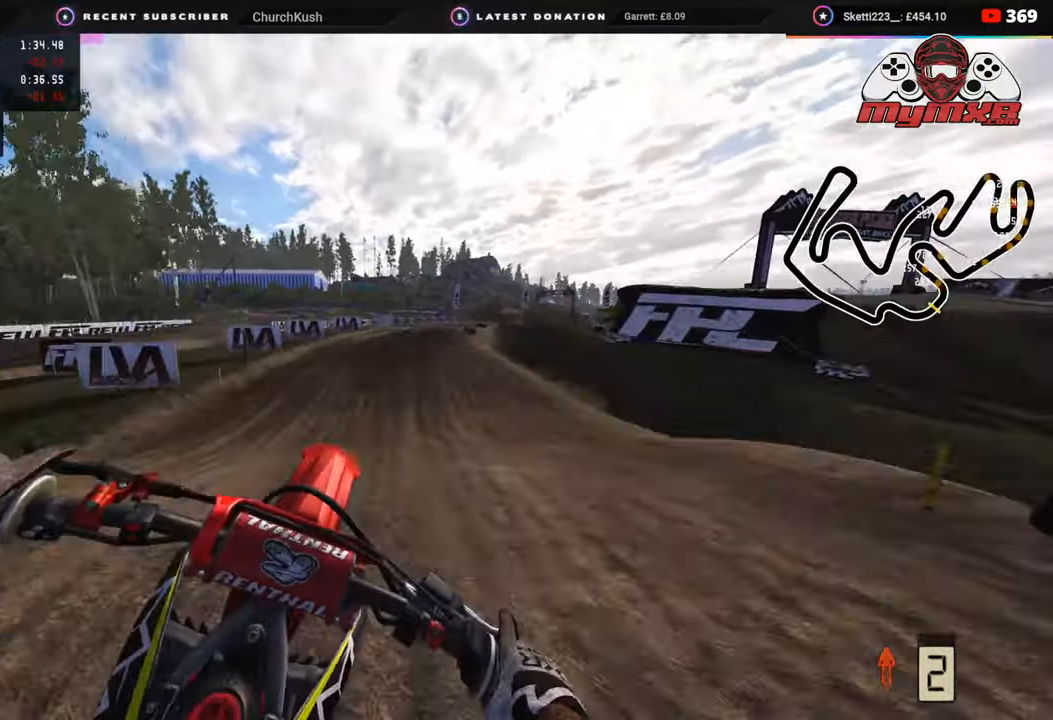
{"buttons": ["R2"], "left_stick": "up-left", "right_stick": "up-right", "events": [[17, "right_stick", "center"], [233, "R2", "down"], [333, "right_stick", "up"], [383, "right_stick", "up-right"]]}
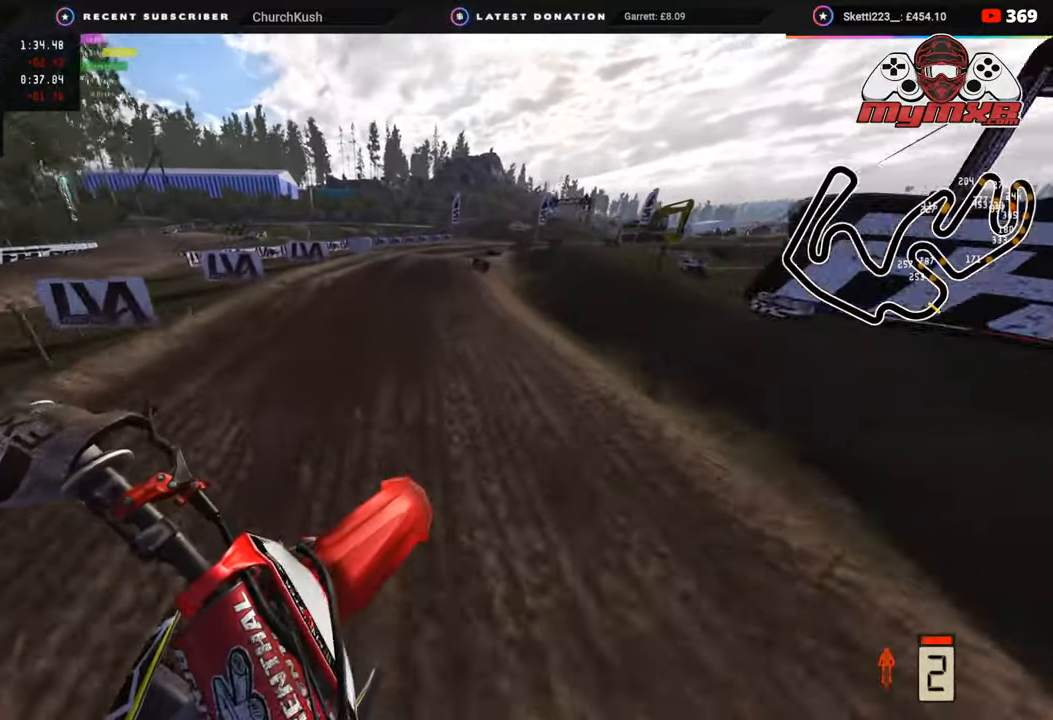
{"buttons": ["R2", "R3"], "left_stick": "up", "right_stick": "up", "events": [[183, "left_stick", "up"], [317, "right_stick", "up"], [350, "R3", "down"]]}
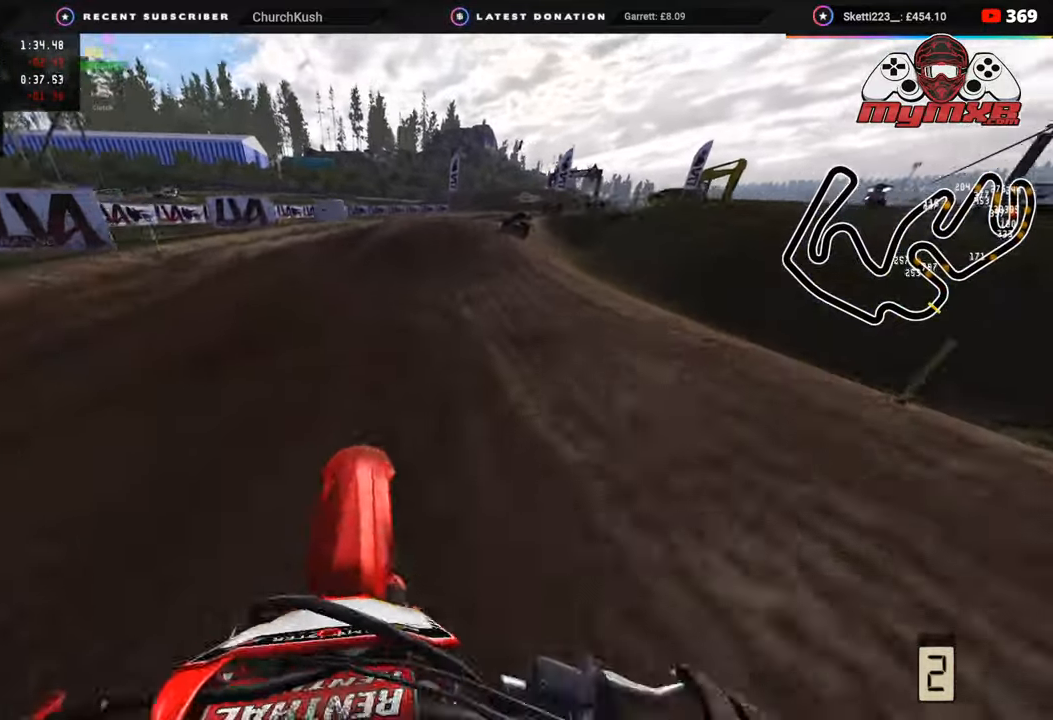
{"buttons": [], "left_stick": "up-right", "right_stick": "center", "events": [[117, "left_stick", "up-right"], [133, "R3", "up"], [200, "right_stick", "center"], [267, "R2", "up"], [367, "R2", "down"], [483, "R2", "up"]]}
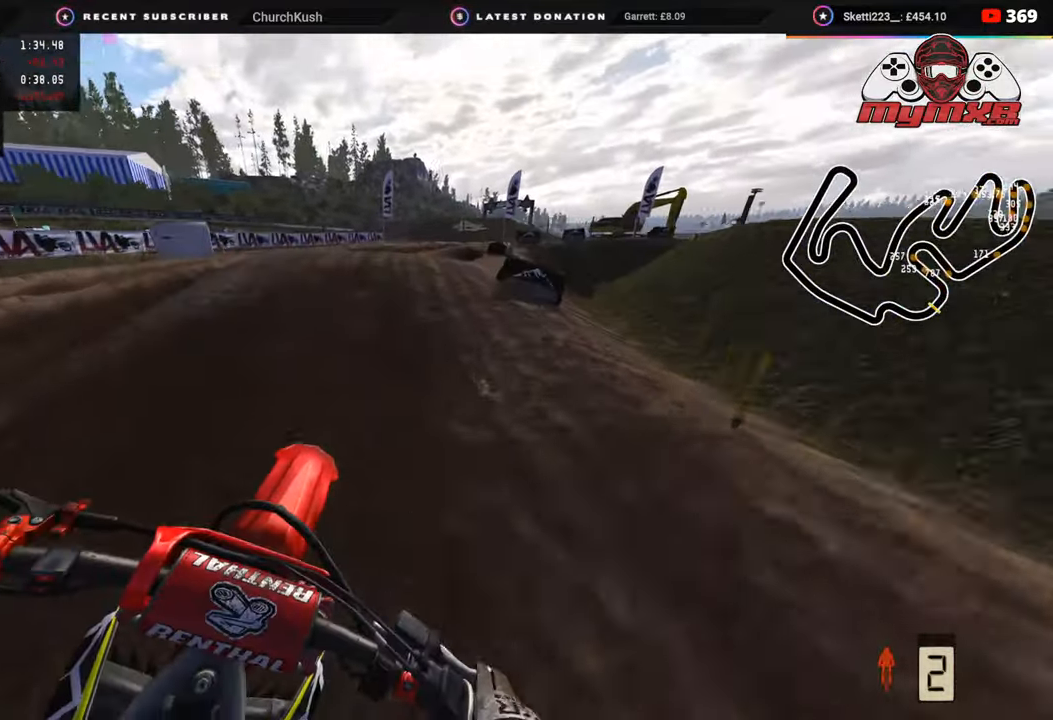
{"buttons": [], "left_stick": "up-right", "right_stick": "center", "events": [[200, "R2", "down"], [217, "right_stick", "up"], [333, "R2", "up"], [467, "right_stick", "center"]]}
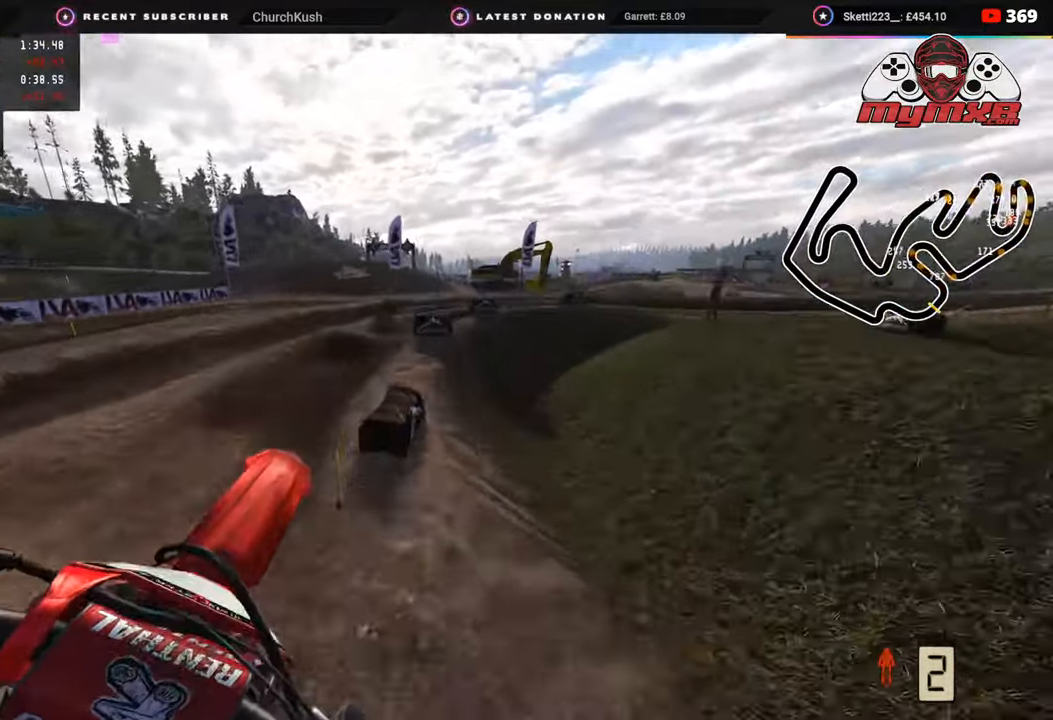
{"buttons": [], "left_stick": "up-right", "right_stick": "down", "events": [[67, "R2", "down"], [233, "R2", "up"], [233, "right_stick", "down"]]}
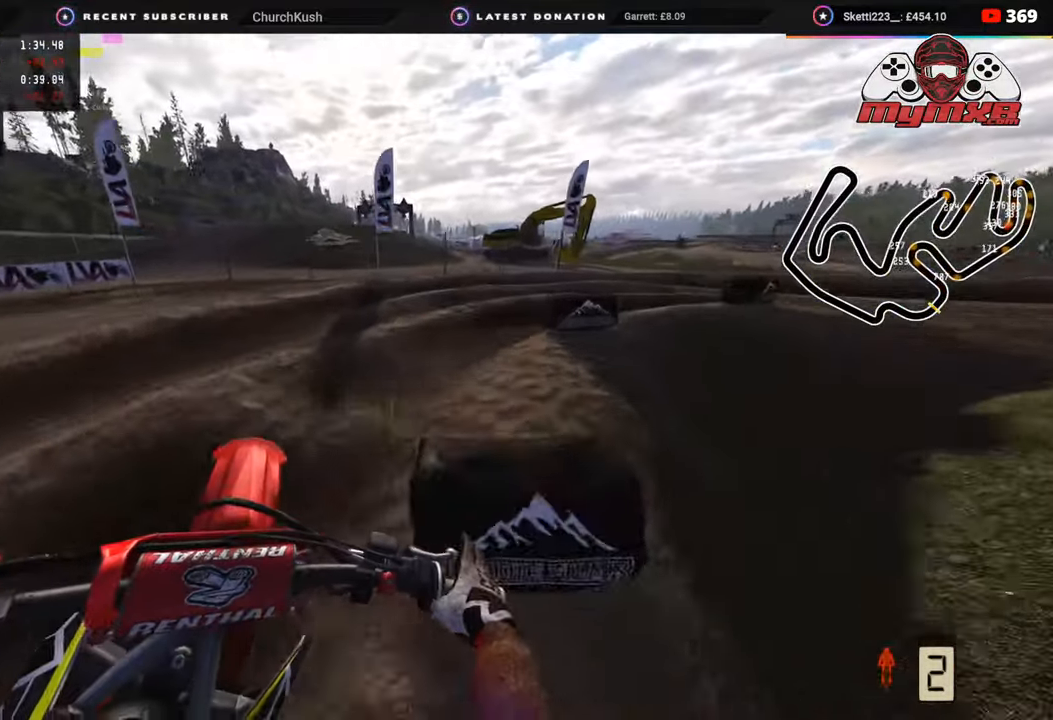
{"buttons": ["L2"], "left_stick": "up-right", "right_stick": "up-left", "events": [[100, "R2", "down"], [117, "right_stick", "center"], [200, "R2", "up"], [450, "L2", "down"], [450, "right_stick", "up-left"]]}
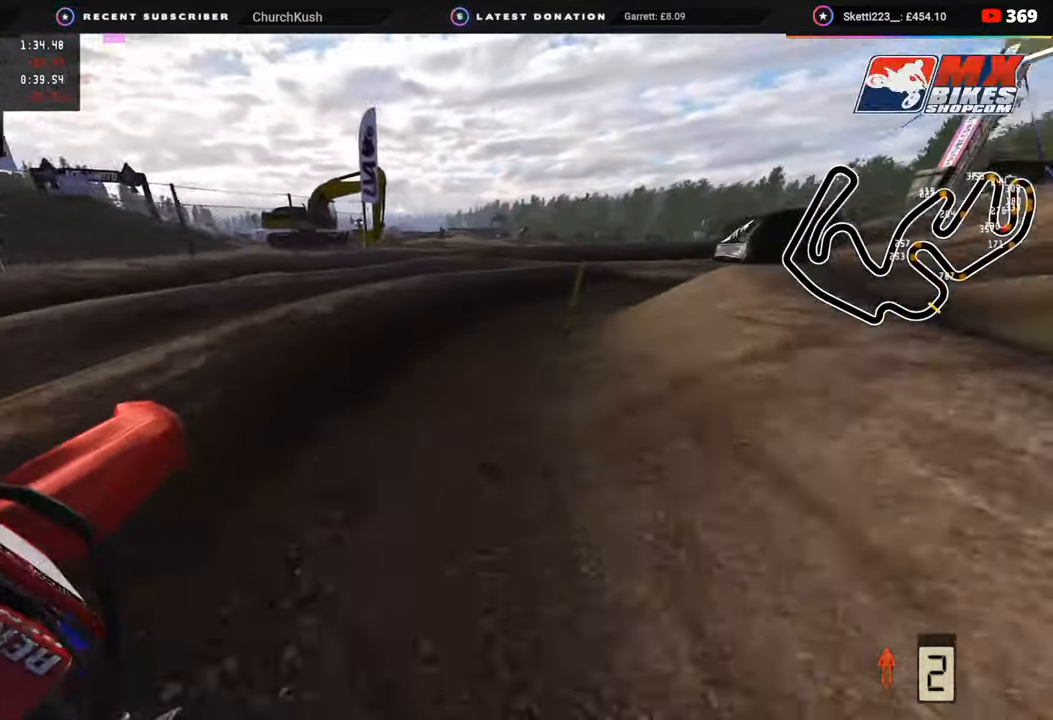
{"buttons": ["R2"], "left_stick": "up-right", "right_stick": "up-left", "events": [[117, "L2", "up"], [317, "R2", "down"]]}
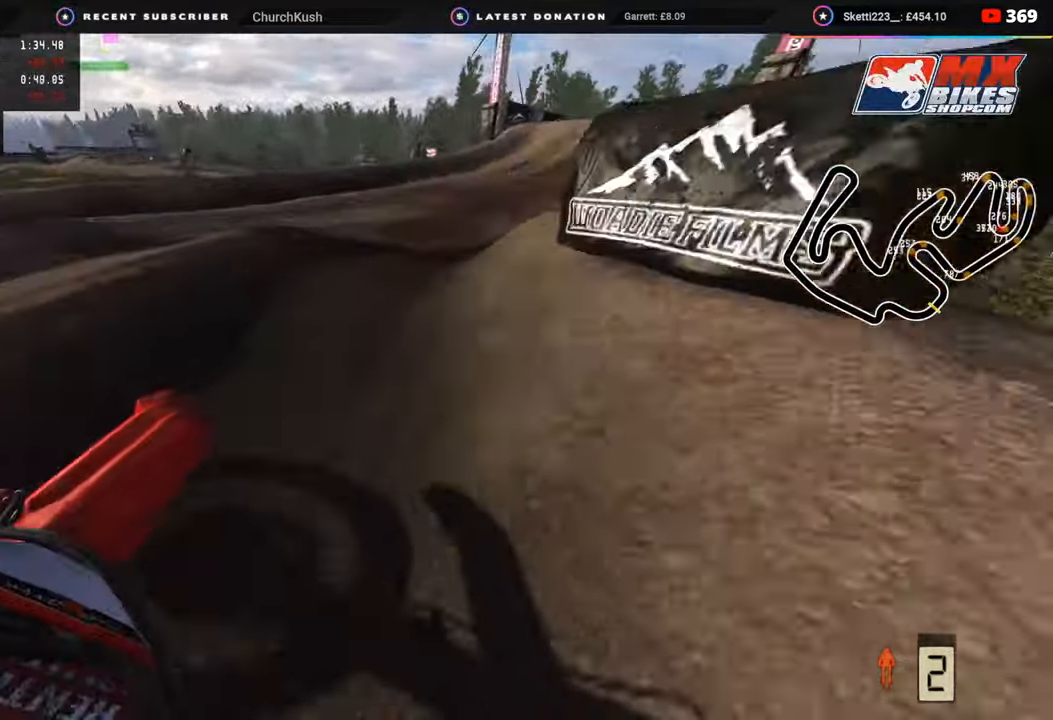
{"buttons": ["R2"], "left_stick": "up", "right_stick": "up-left", "events": [[267, "left_stick", "up"], [367, "R2", "up"], [417, "R2", "down"]]}
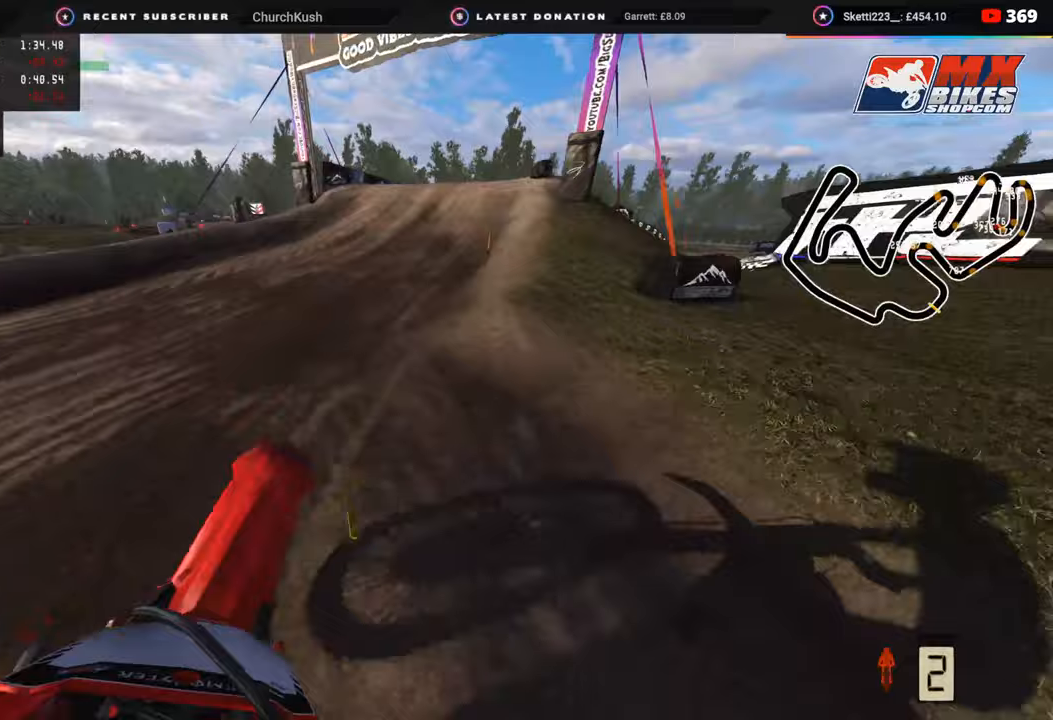
{"buttons": ["R2"], "left_stick": "up", "right_stick": "up-left", "events": [[33, "R2", "up"], [83, "R2", "down"]]}
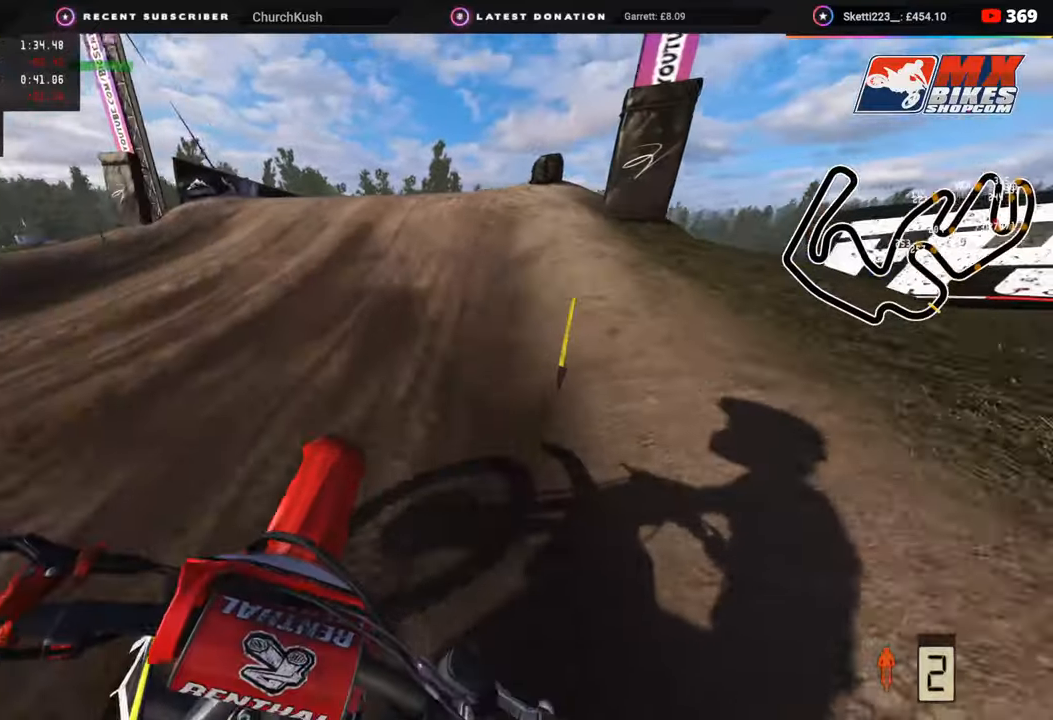
{"buttons": ["R3"], "left_stick": "up-right", "right_stick": "center", "events": [[50, "right_stick", "center"], [217, "right_stick", "up"], [300, "left_stick", "up-right"], [350, "R3", "down"], [400, "R2", "up"], [433, "right_stick", "center"]]}
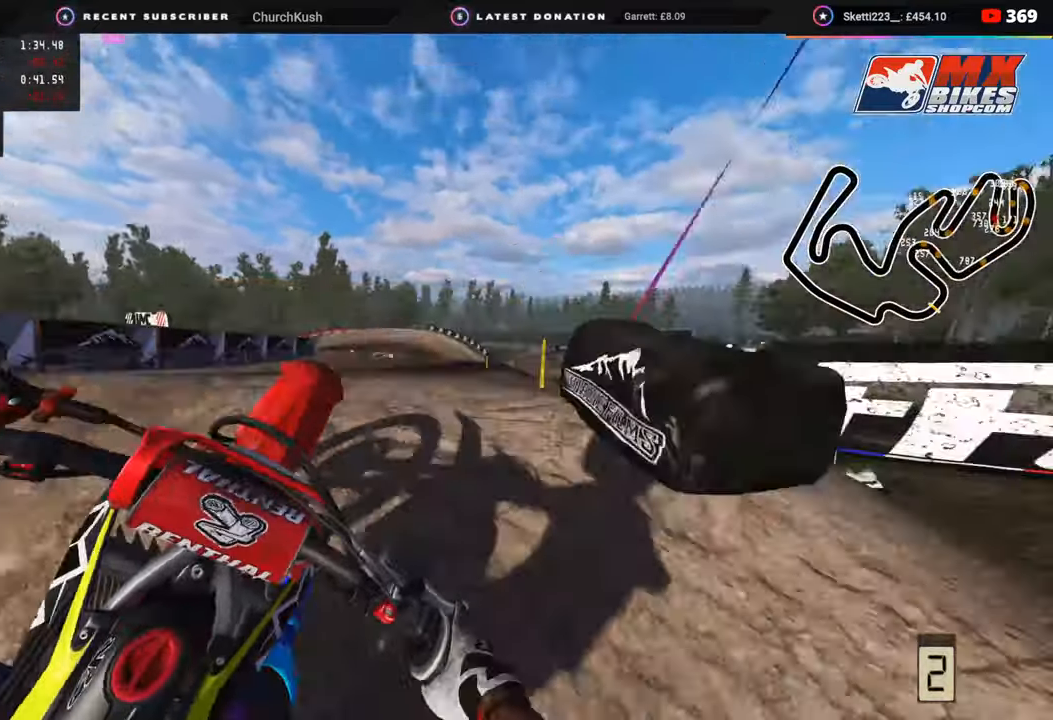
{"buttons": ["R2"], "left_stick": "center", "right_stick": "down", "events": [[33, "right_stick", "down"], [50, "left_stick", "center"], [133, "R3", "up"], [250, "R2", "down"], [367, "TRIANGLE", "down"], [450, "TRIANGLE", "up"]]}
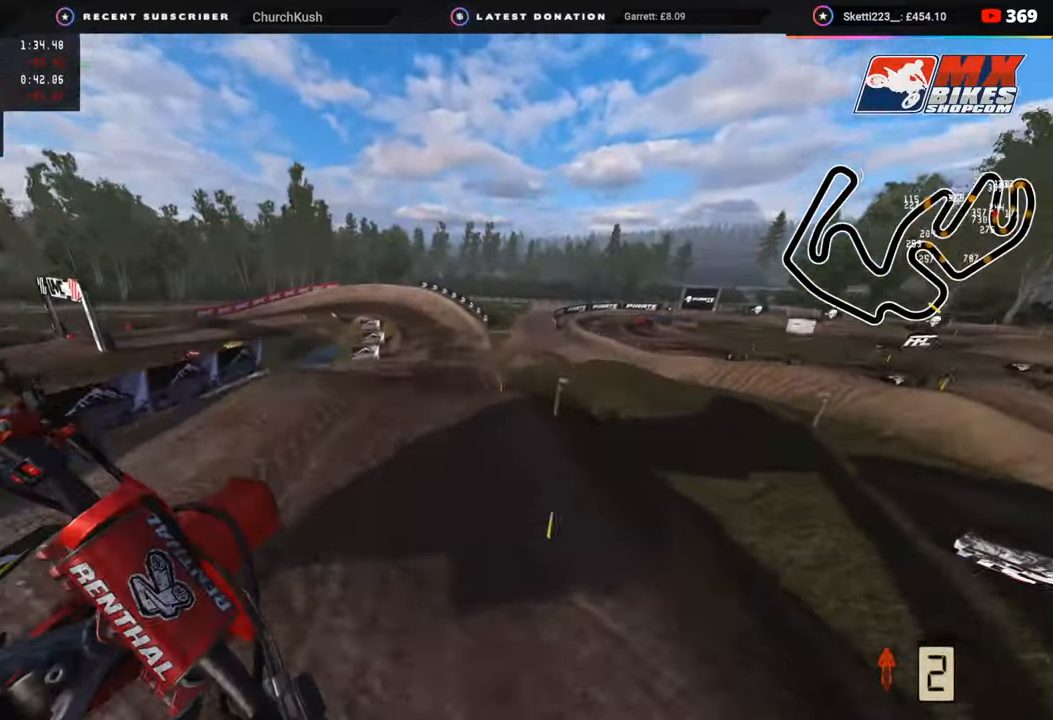
{"buttons": ["R2"], "left_stick": "up-right", "right_stick": "down-left", "events": [[200, "right_stick", "down-left"], [383, "left_stick", "up-right"]]}
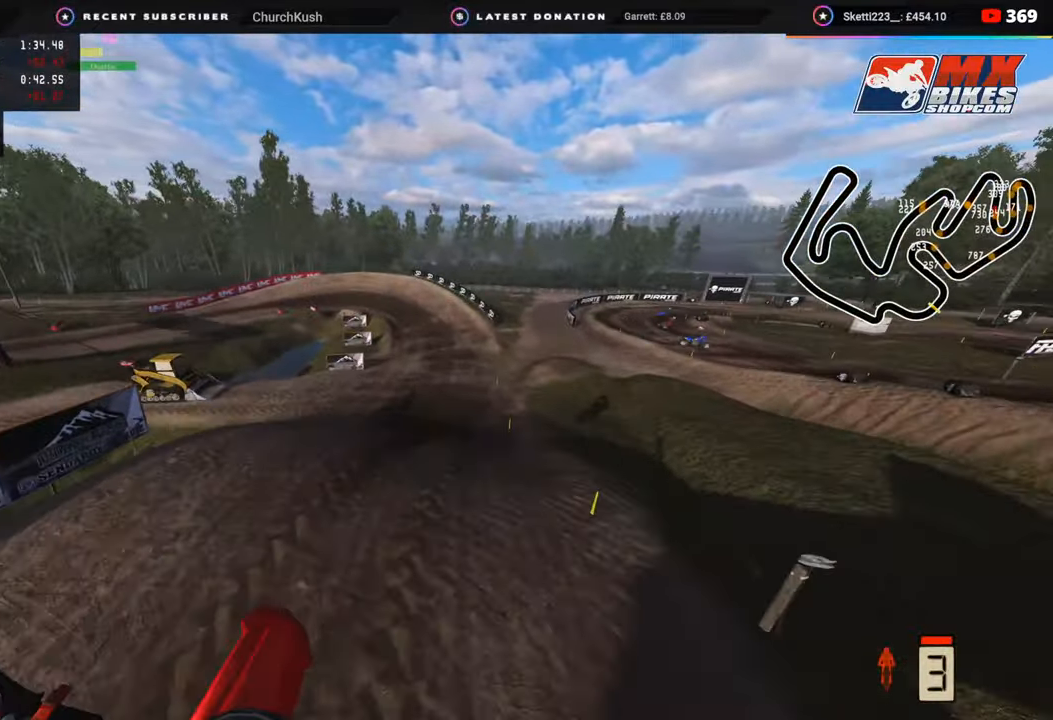
{"buttons": ["R2"], "left_stick": "up-right", "right_stick": "left", "events": [[300, "right_stick", "left"]]}
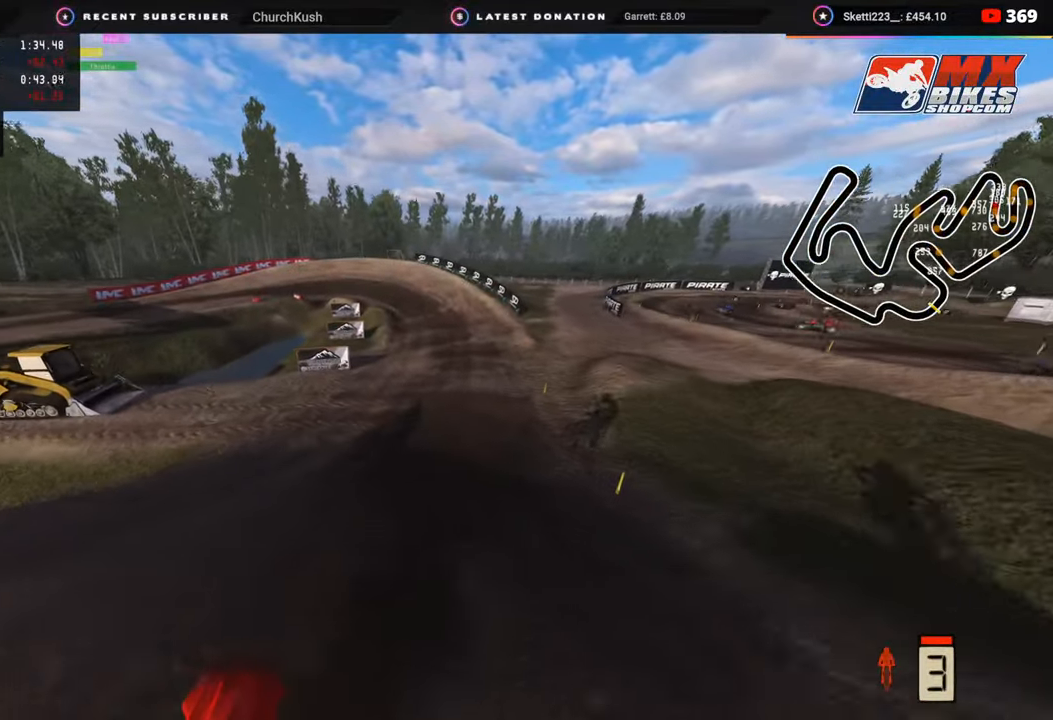
{"buttons": ["R2", "R3"], "left_stick": "down-left", "right_stick": "left", "events": [[50, "left_stick", "center"], [267, "R3", "down"], [450, "left_stick", "down-left"]]}